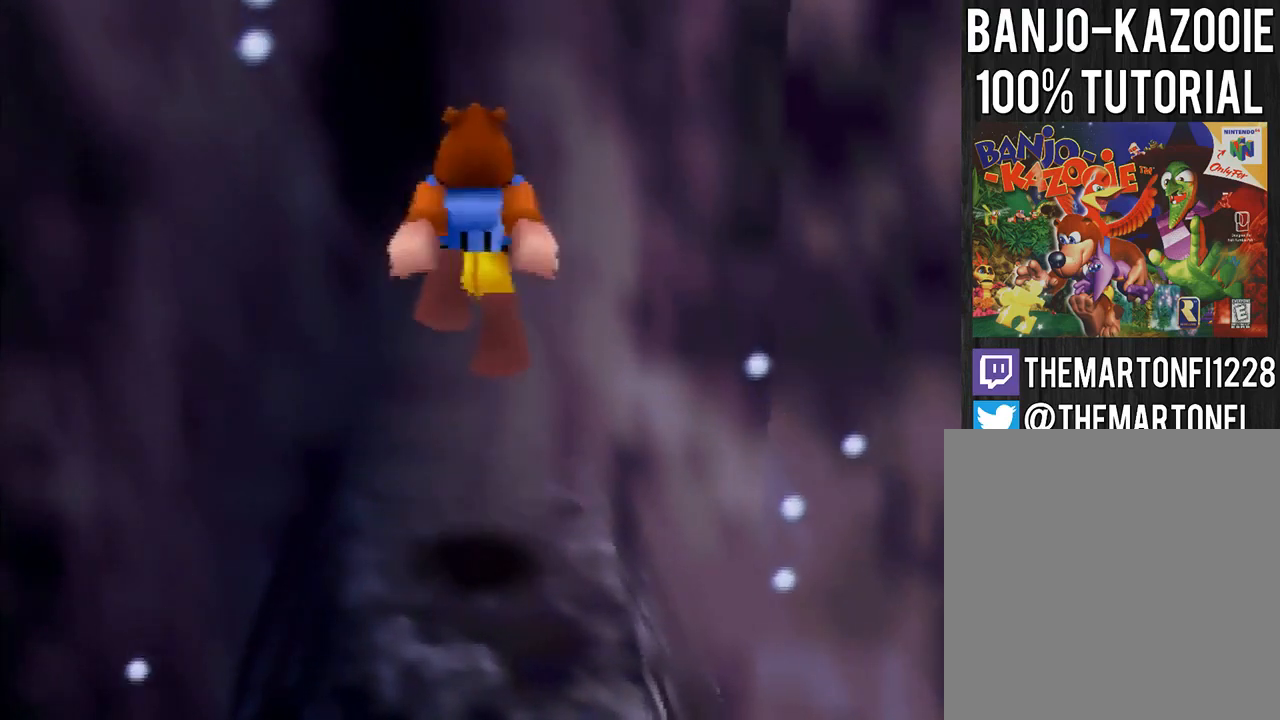
Gameplay with a controller (Nintendo layout); each line is a JSON object with the inputs held at the frame after it. "events" lists button and stick changes between this image and that frame as [ms after this image, input, new state], when the widget could be followed in between. Not read: L3 R3.
{"buttons": [], "left_stick": "center", "events": []}
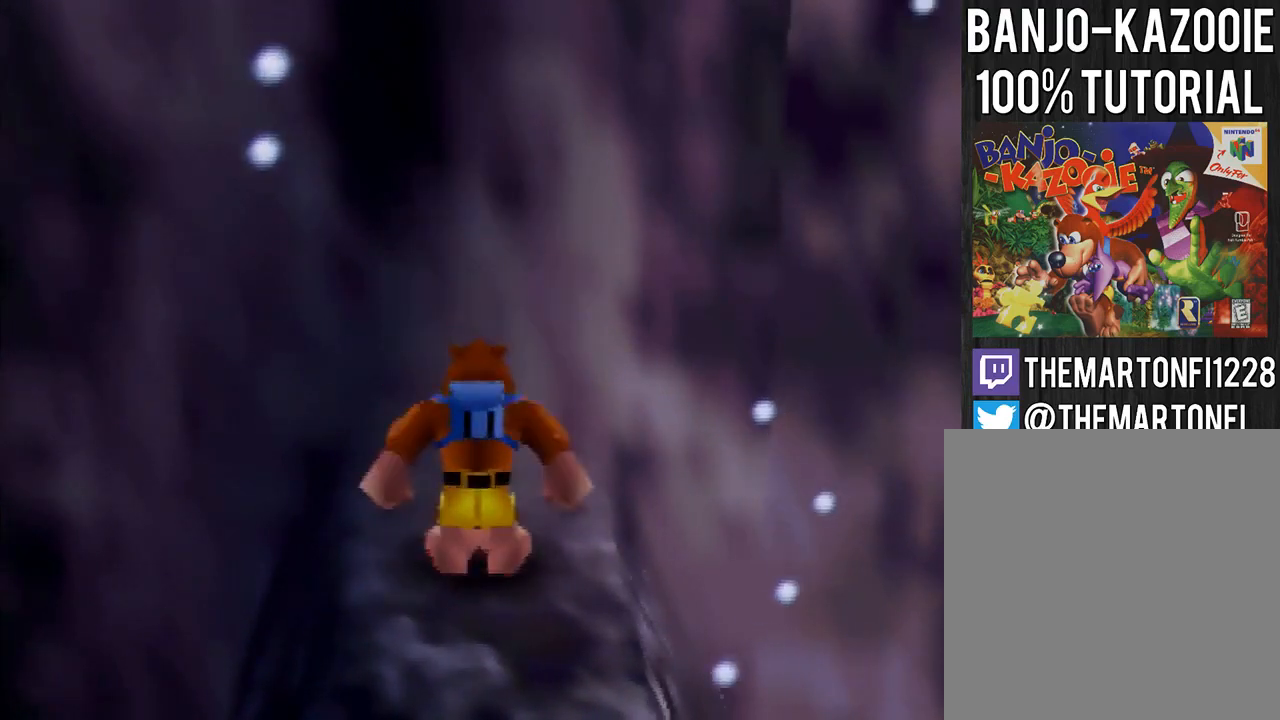
{"buttons": [], "left_stick": "center", "events": [[267, "A", "down"], [333, "A", "up"]]}
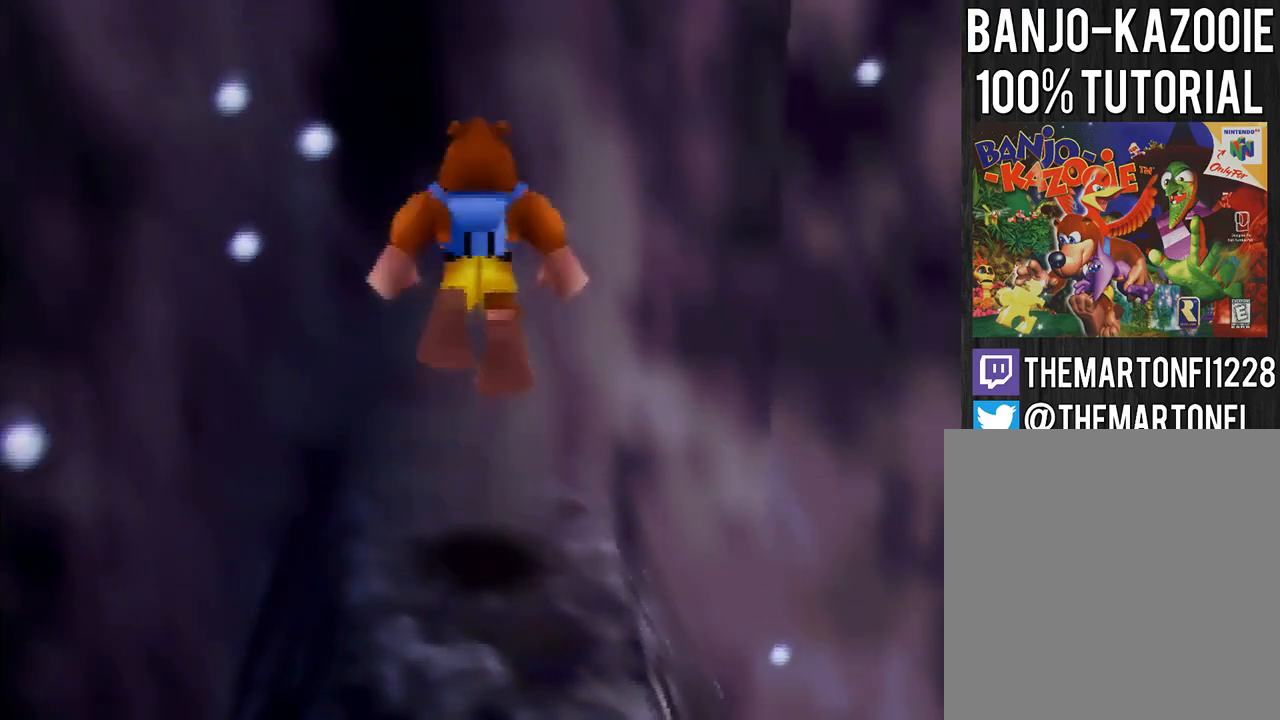
{"buttons": [], "left_stick": "center", "events": [[401, "A", "down"], [434, "A", "up"]]}
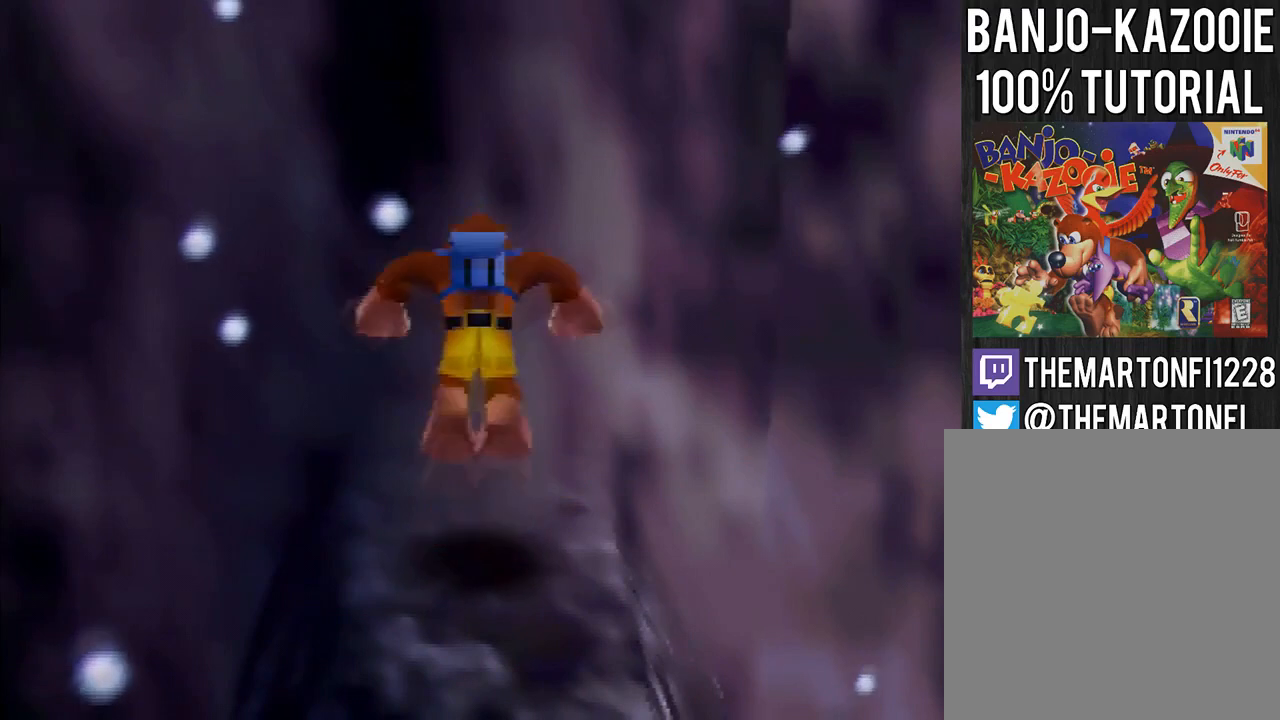
{"buttons": ["A"], "left_stick": "center", "events": [[500, "A", "down"]]}
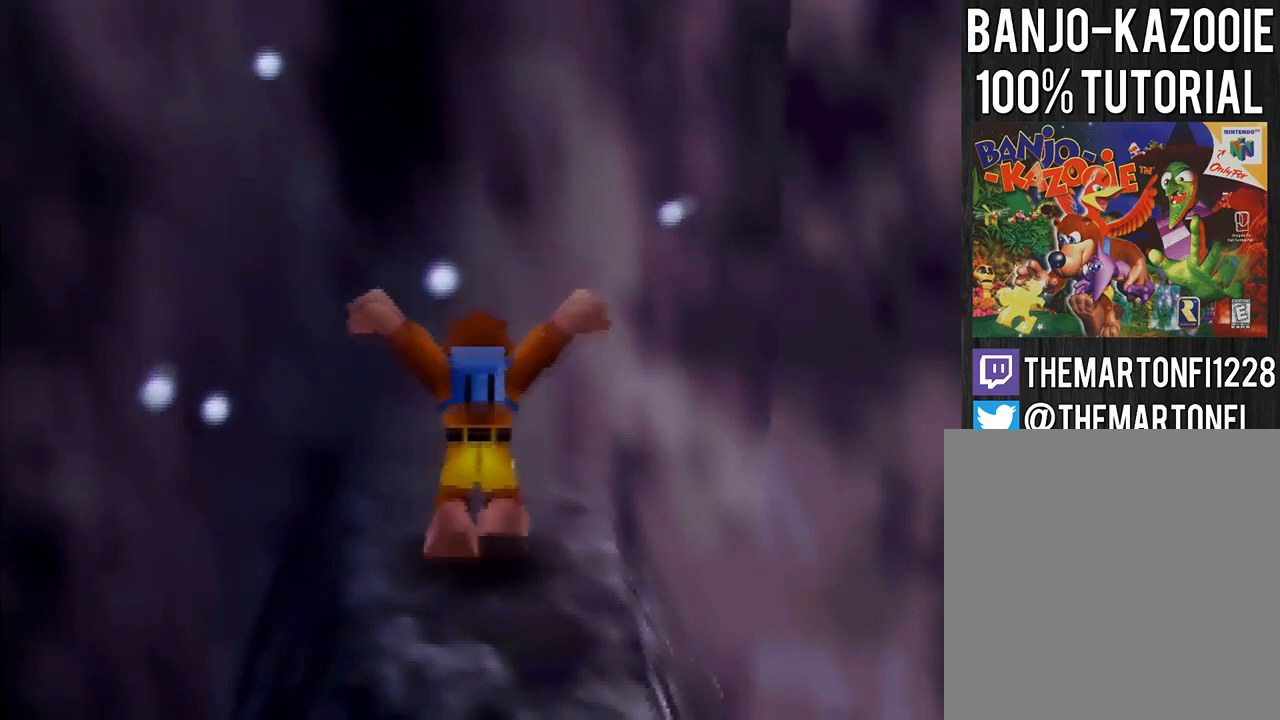
{"buttons": [], "left_stick": "center", "events": [[67, "A", "up"]]}
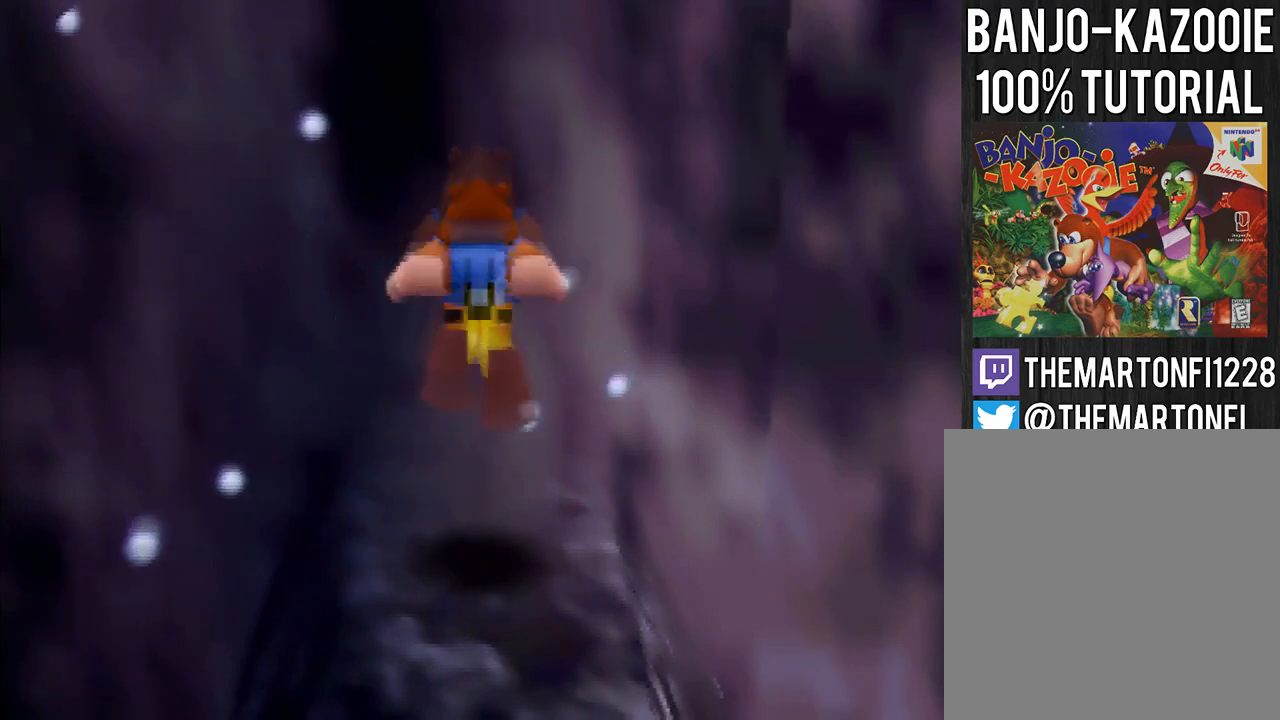
{"buttons": [], "left_stick": "center", "events": []}
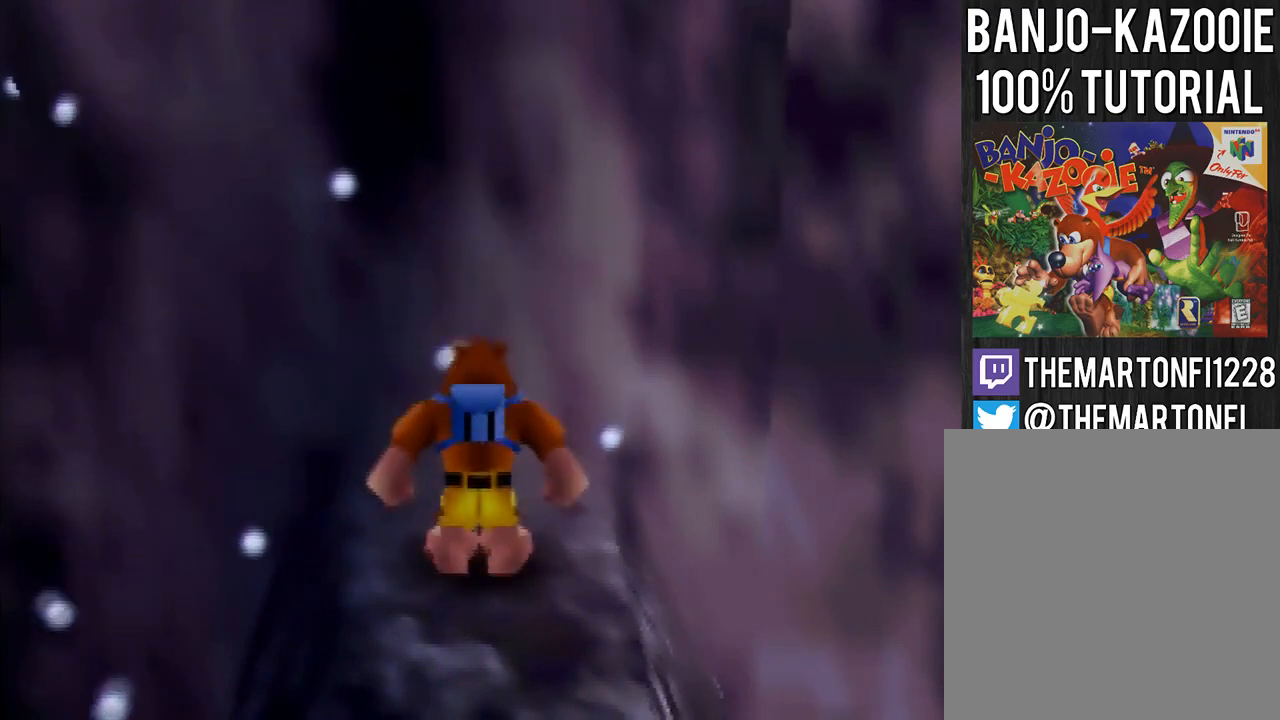
{"buttons": ["A"], "left_stick": "center", "events": [[501, "A", "down"]]}
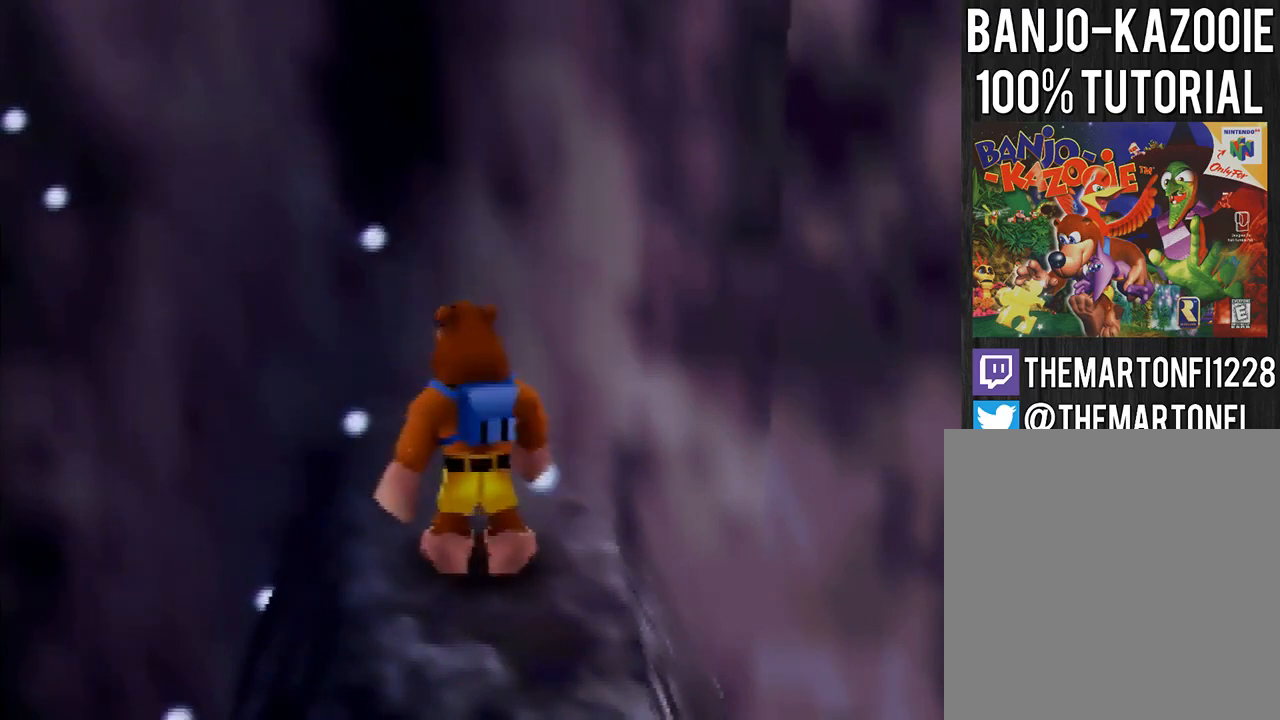
{"buttons": [], "left_stick": "center", "events": [[100, "A", "up"]]}
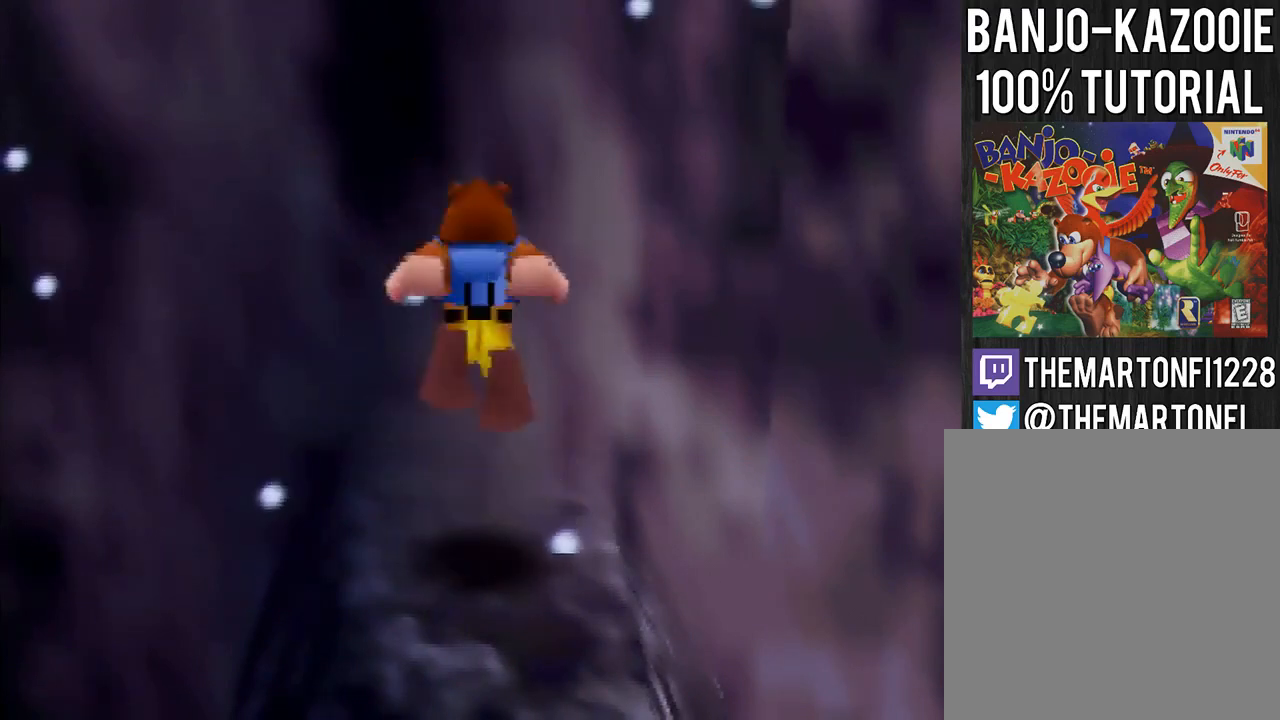
{"buttons": [], "left_stick": "center", "events": [[134, "A", "down"], [234, "A", "up"], [334, "left_stick", "up"], [434, "left_stick", "center"]]}
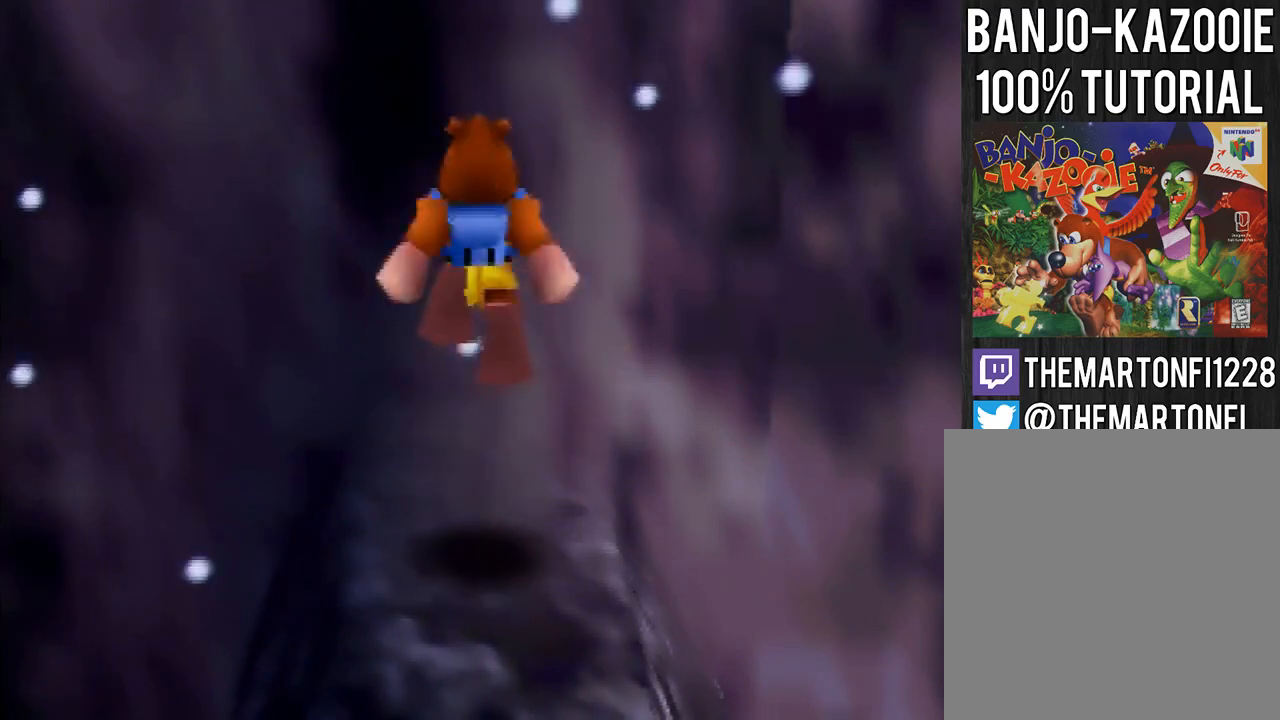
{"buttons": [], "left_stick": "down", "events": [[300, "A", "down"], [400, "A", "up"], [434, "left_stick", "down"]]}
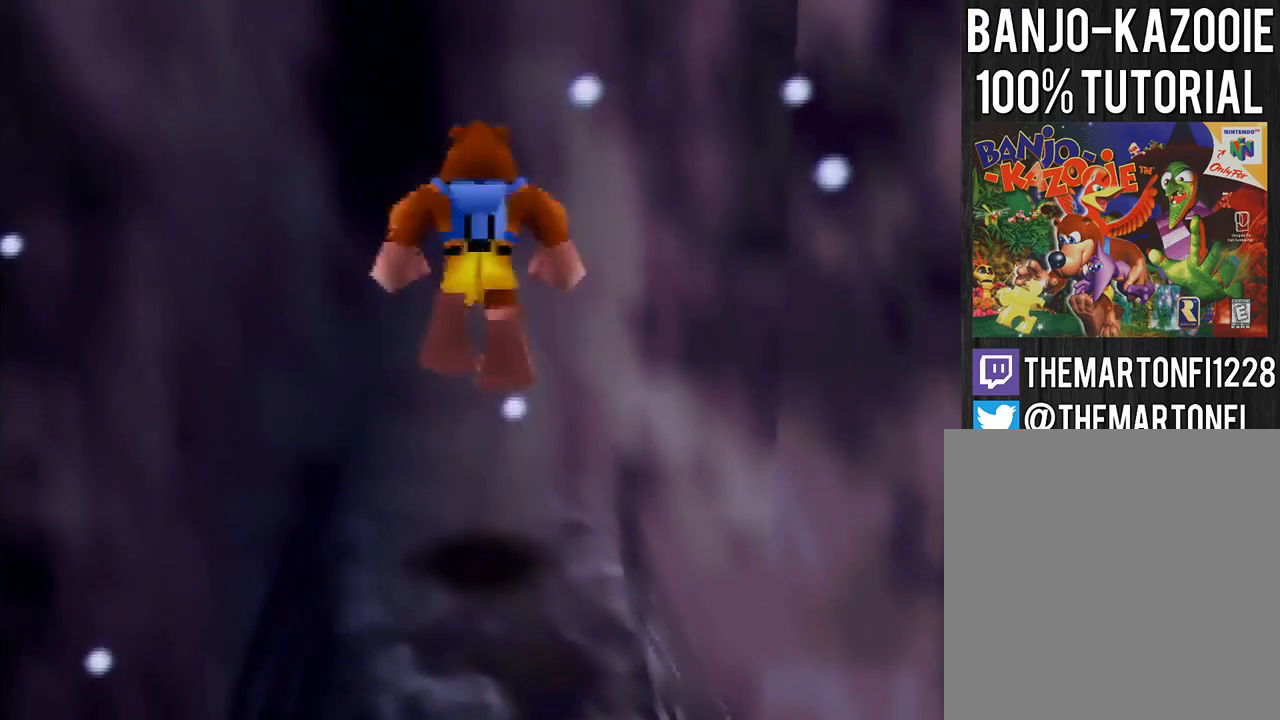
{"buttons": ["A"], "left_stick": "center", "events": [[100, "left_stick", "center"], [467, "A", "down"]]}
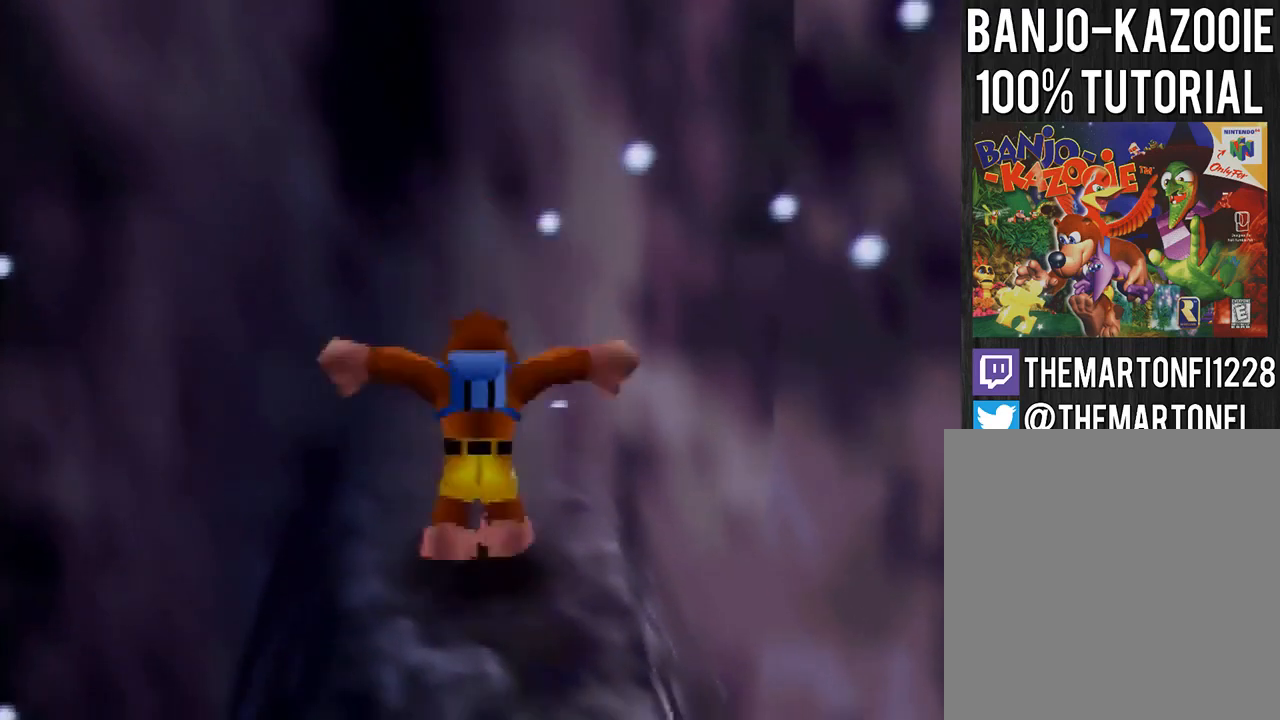
{"buttons": [], "left_stick": "center", "events": [[66, "A", "up"]]}
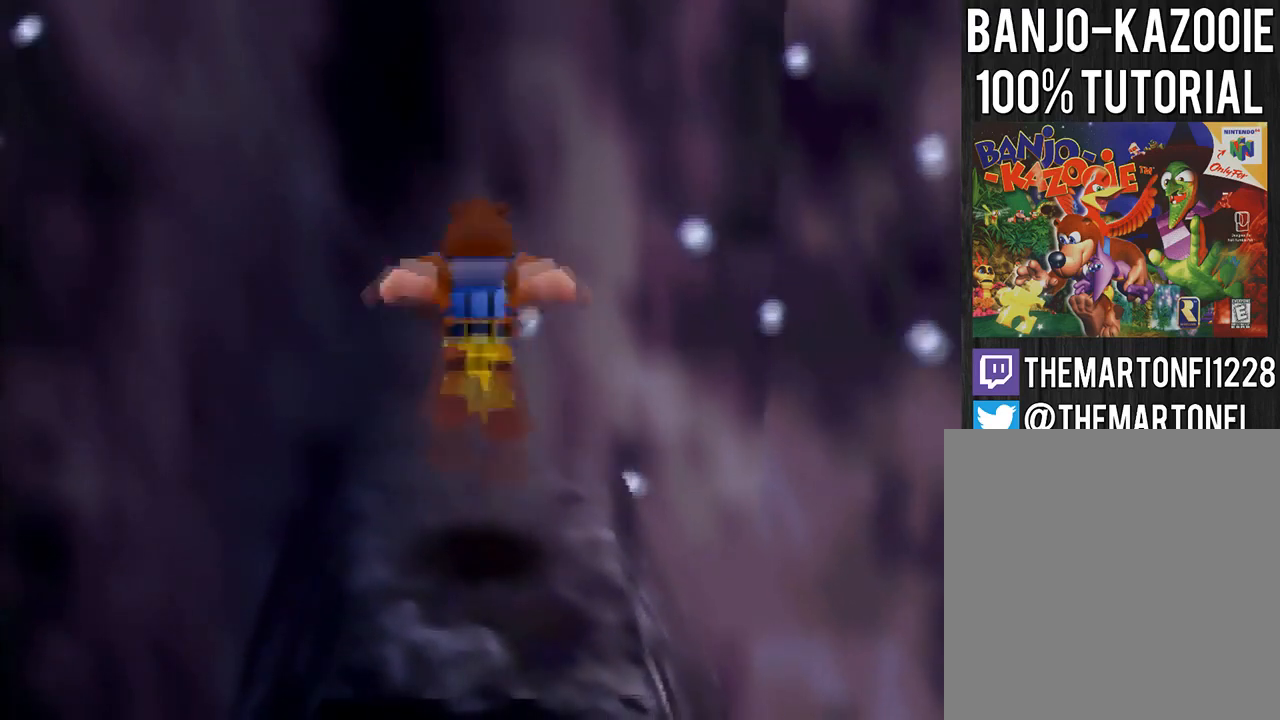
{"buttons": [], "left_stick": "up", "events": [[267, "A", "down"], [367, "A", "up"], [434, "left_stick", "up"]]}
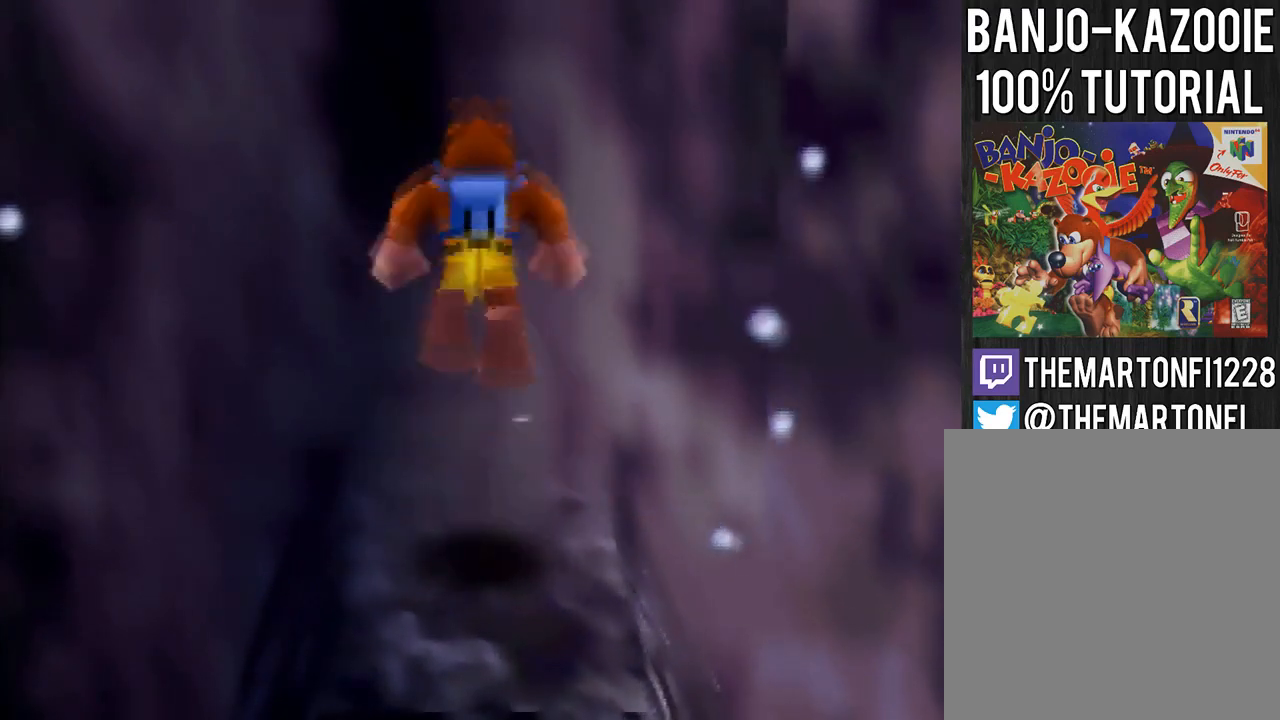
{"buttons": ["A"], "left_stick": "center"}
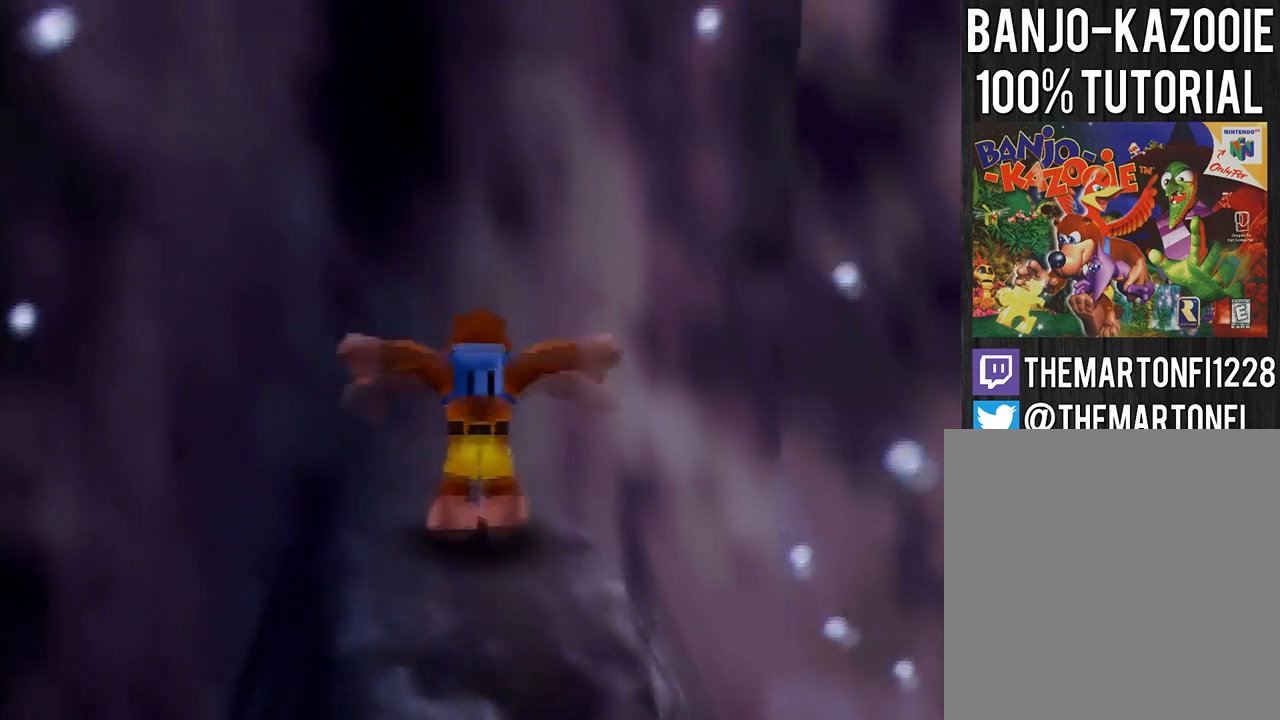
{"buttons": [], "left_stick": "center"}
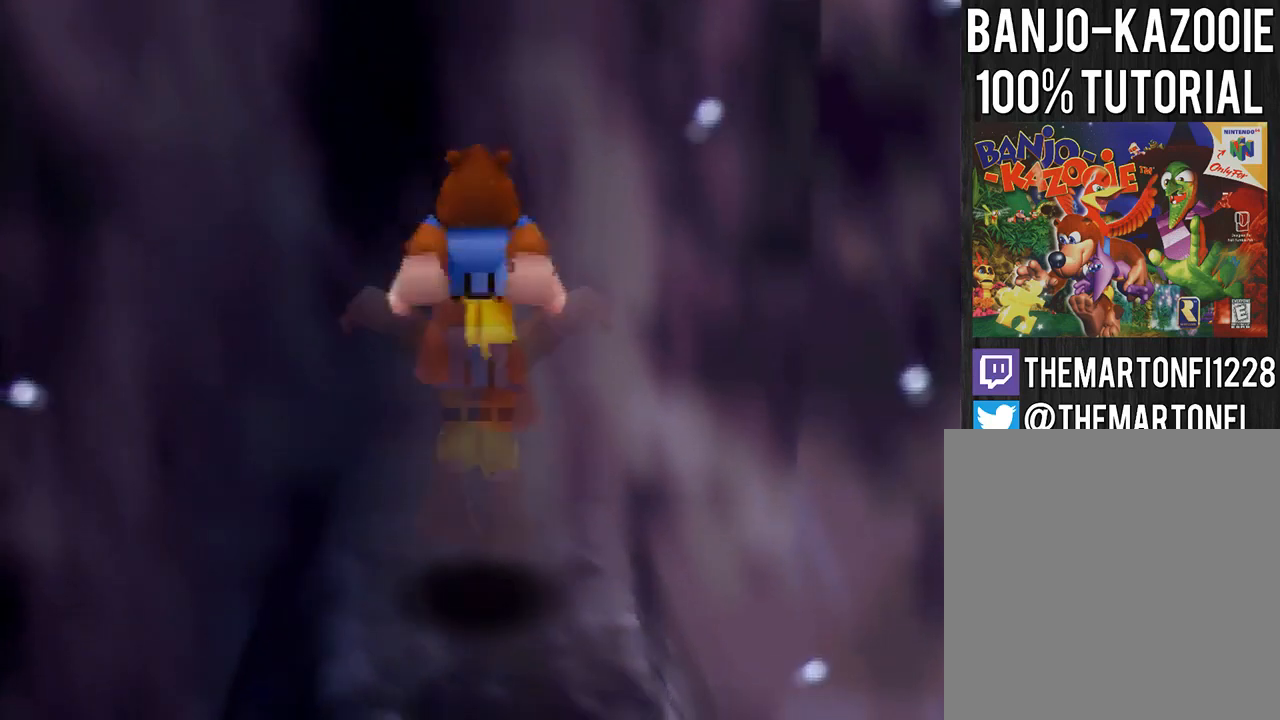
{"buttons": [], "left_stick": "center", "events": [[200, "A", "down"], [267, "A", "up"]]}
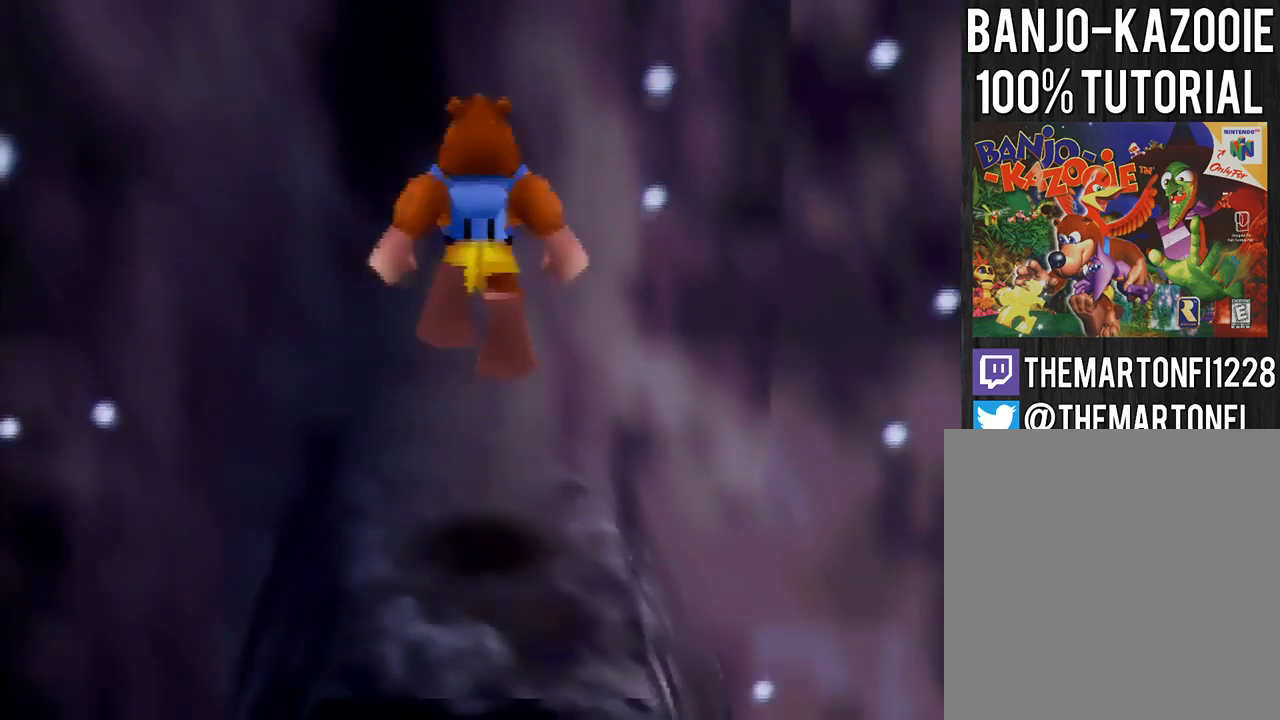
{"buttons": [], "left_stick": "center", "events": []}
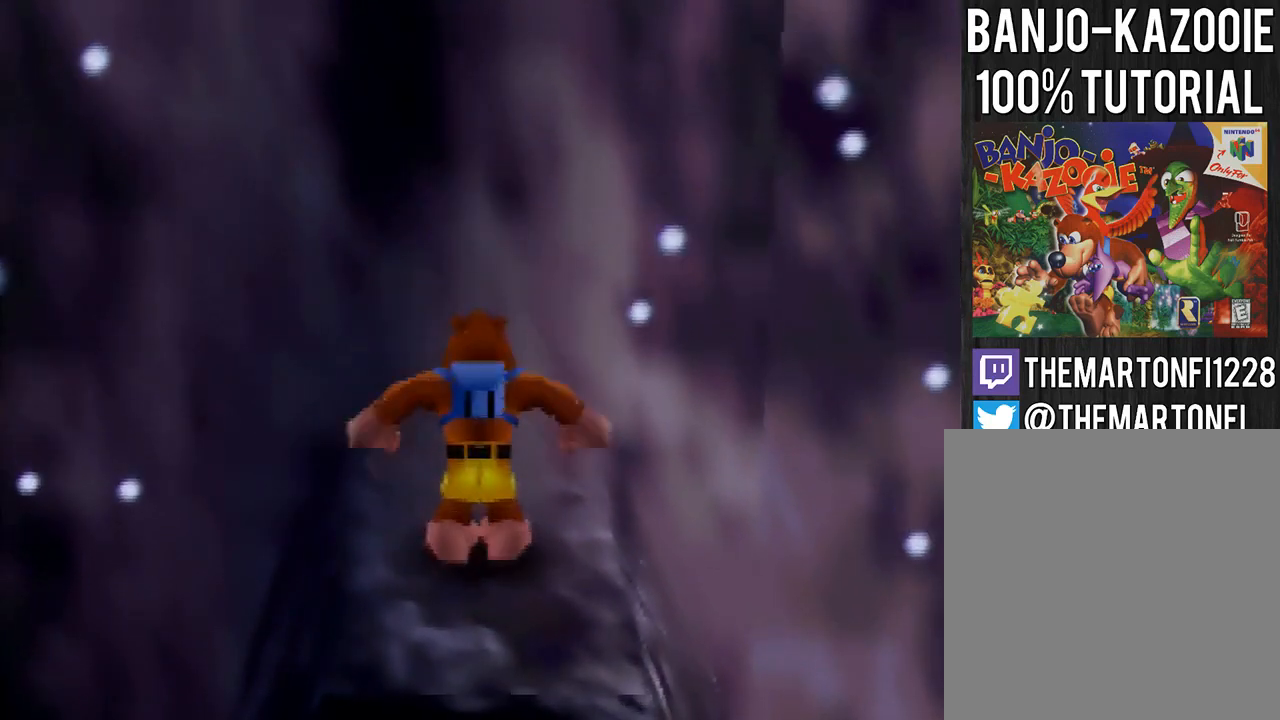
{"buttons": [], "left_stick": "center", "events": [[200, "A", "down"], [267, "A", "up"]]}
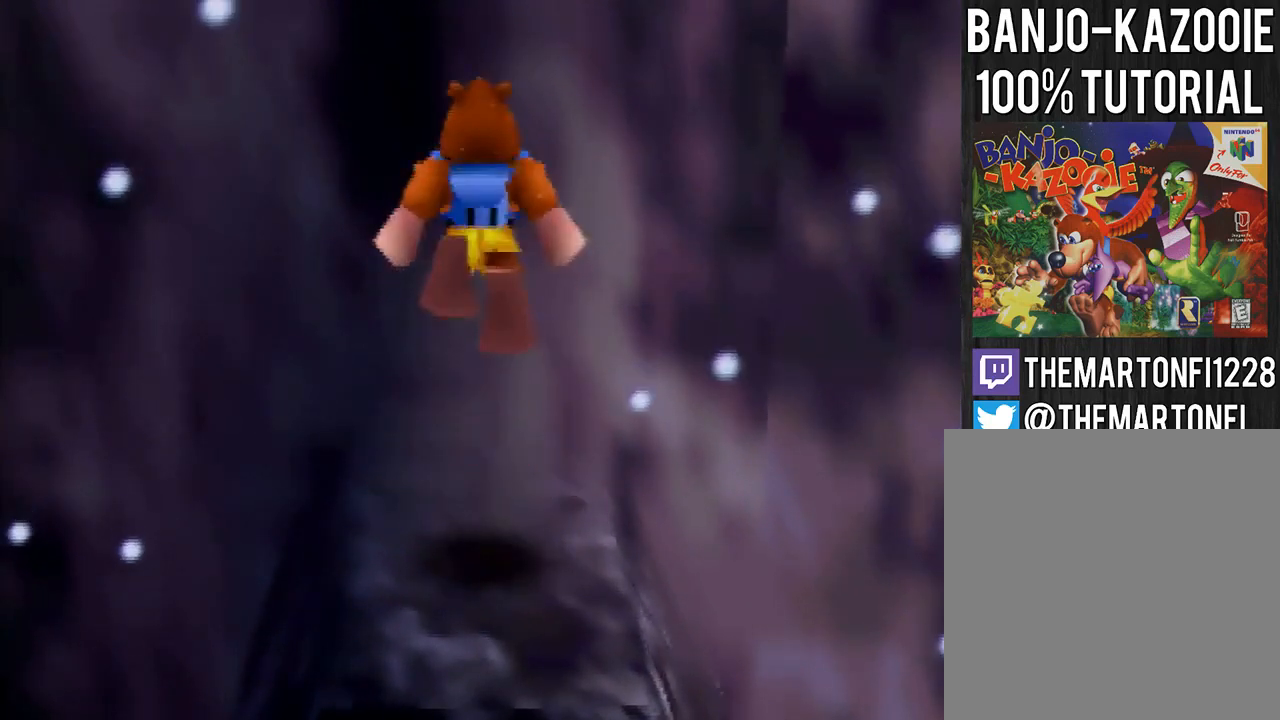
{"buttons": [], "left_stick": "center", "events": []}
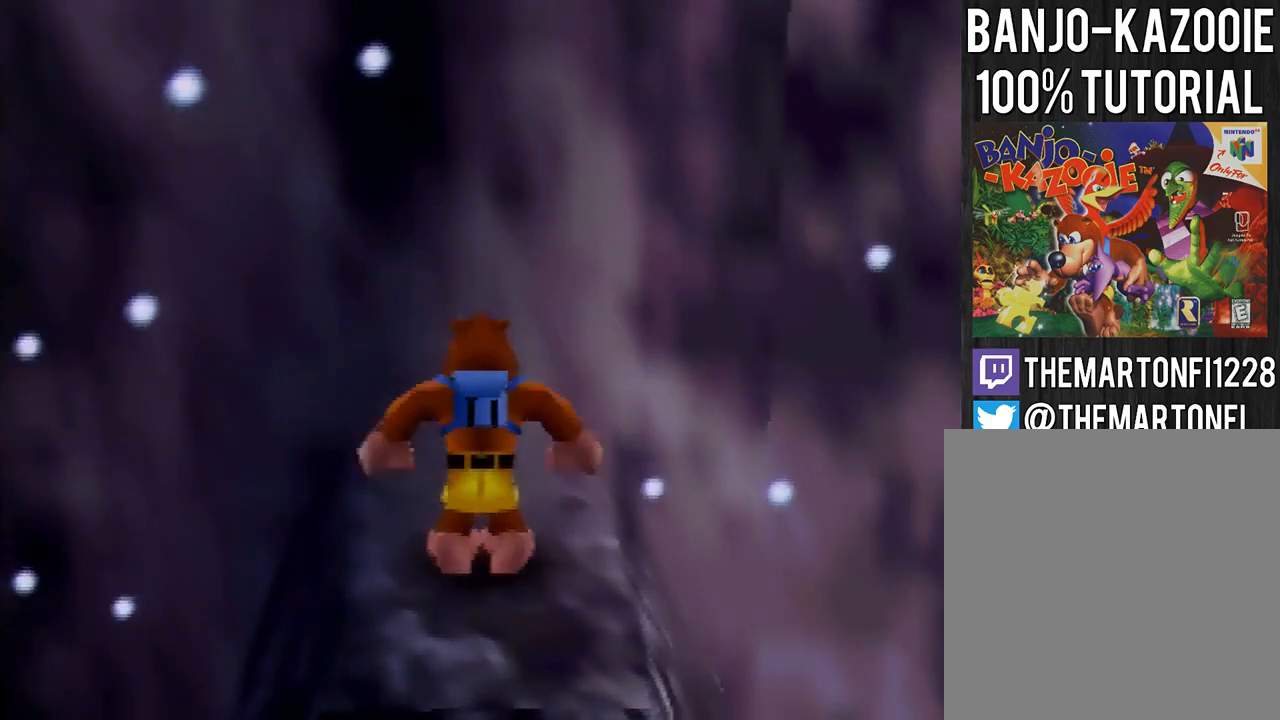
{"buttons": [], "left_stick": "center", "events": [[333, "C_DOWN", "down"], [467, "C_DOWN", "up"]]}
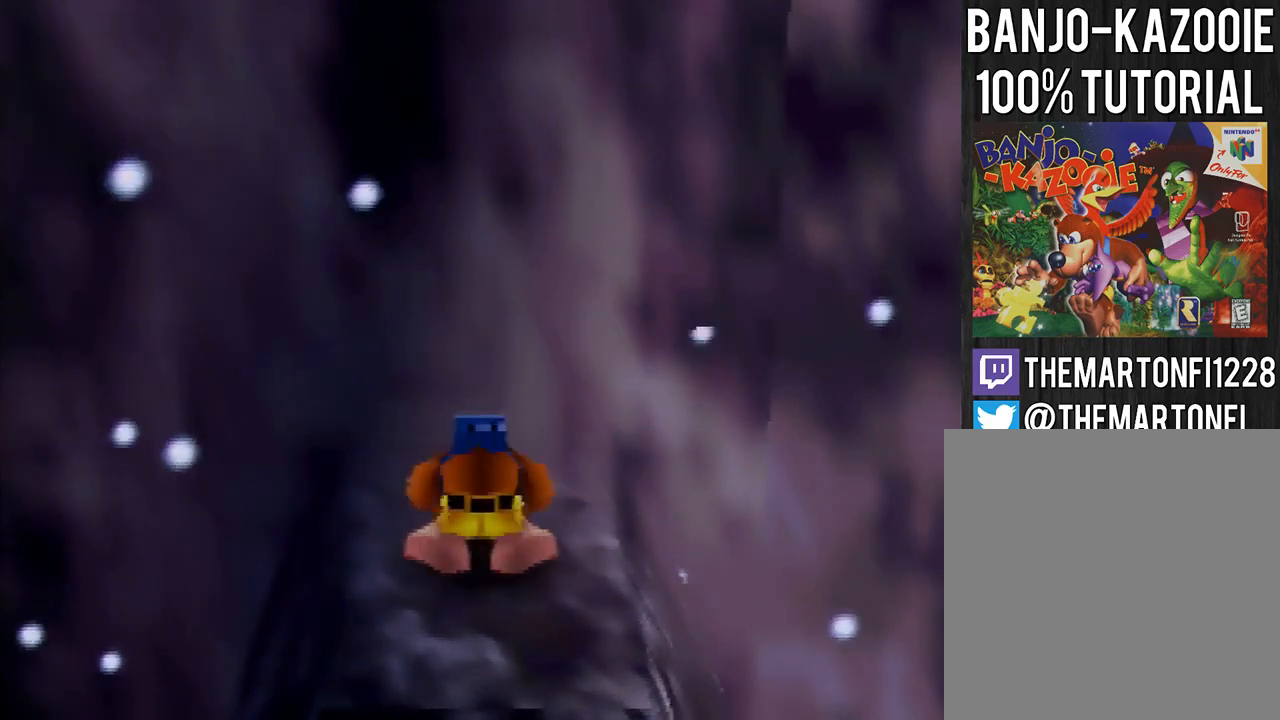
{"buttons": [], "left_stick": "center", "events": []}
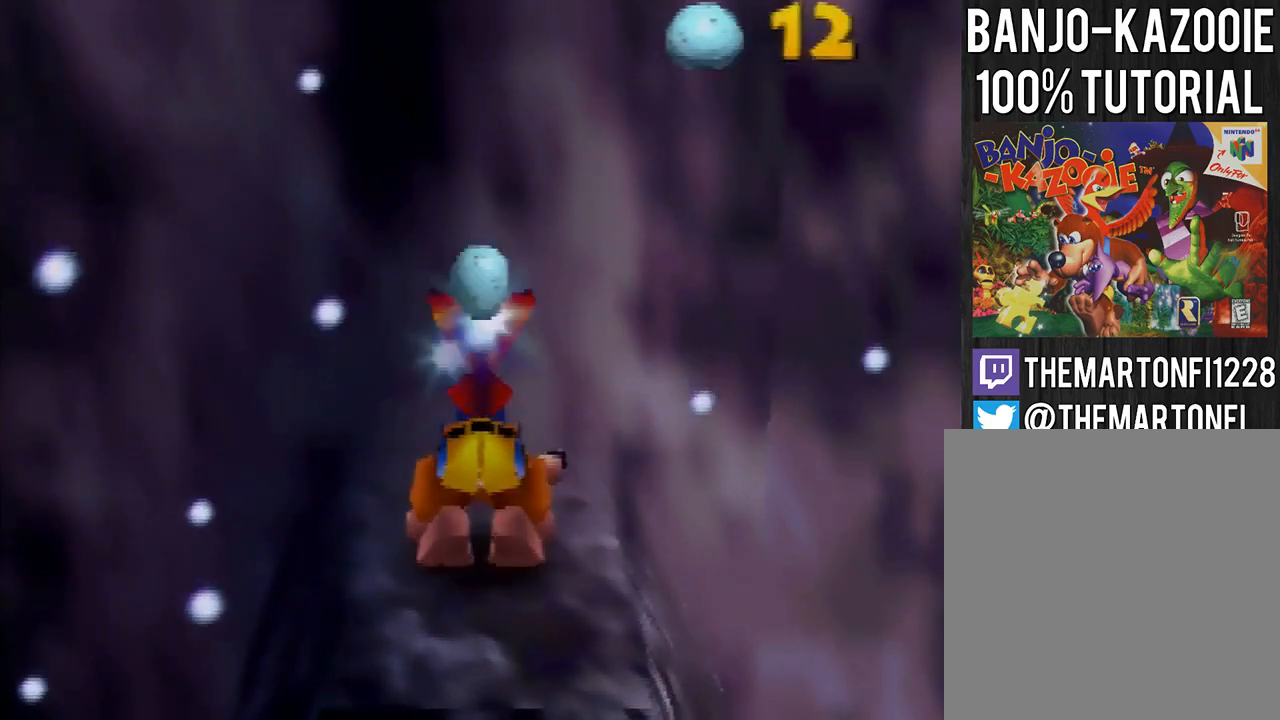
{"buttons": [], "left_stick": "center", "events": []}
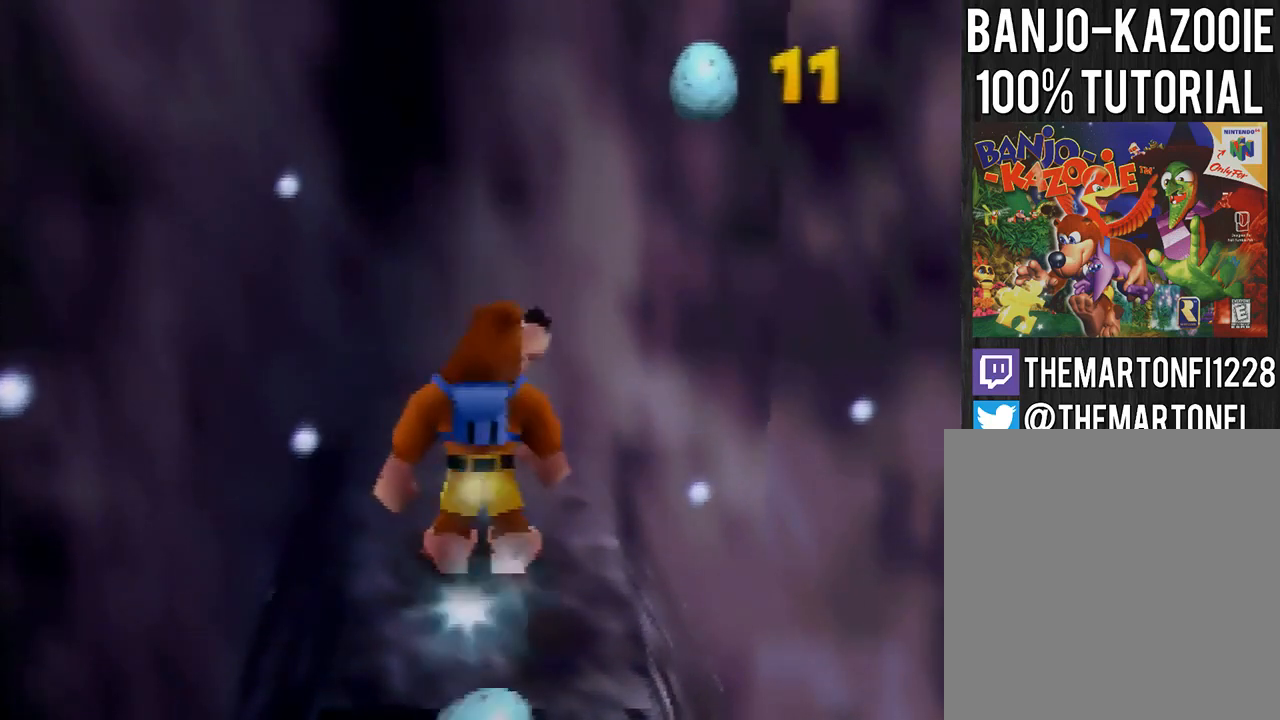
{"buttons": [], "left_stick": "center", "events": []}
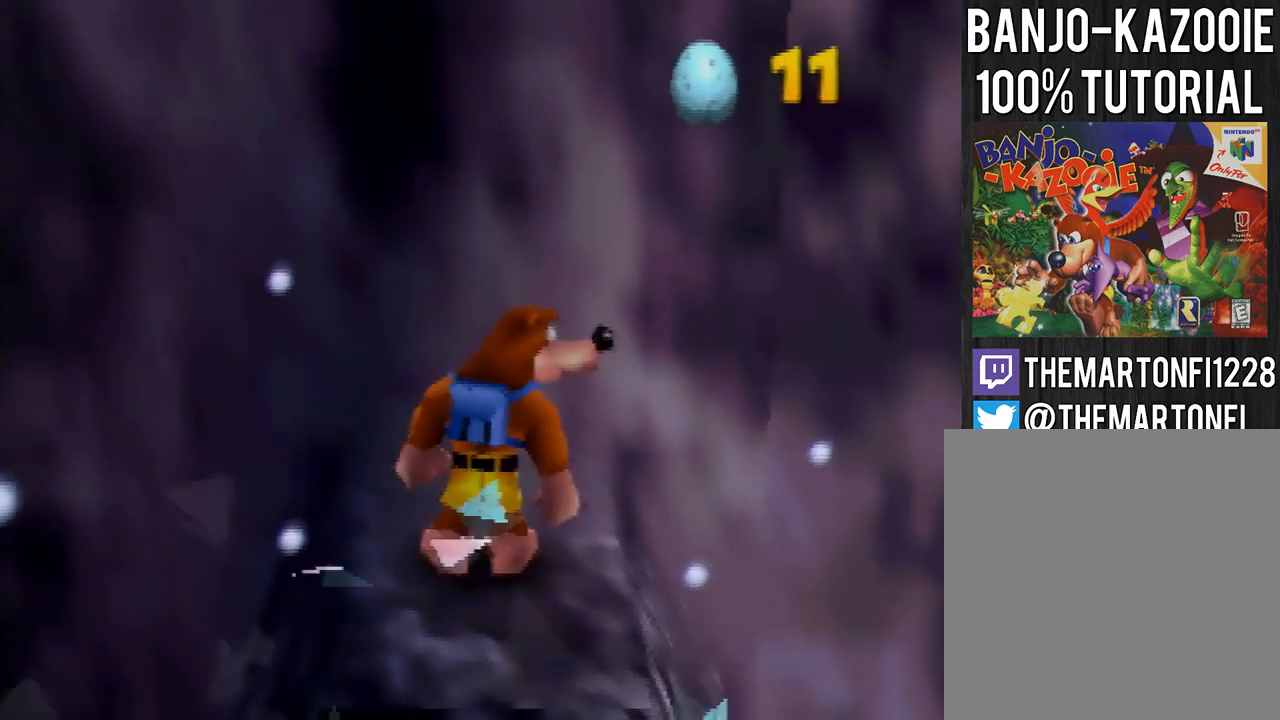
{"buttons": [], "left_stick": "down", "events": [[167, "A", "down"], [267, "left_stick", "down"], [500, "A", "up"]]}
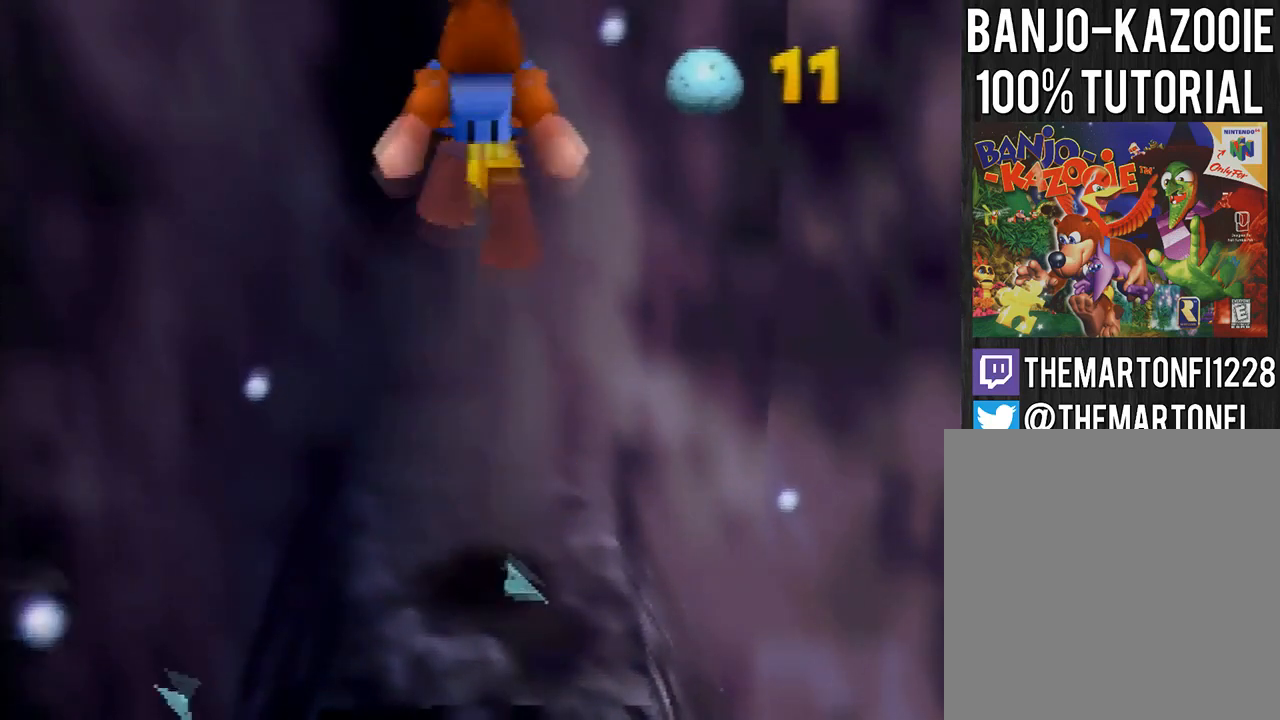
{"buttons": ["A"], "left_stick": "up", "events": [[401, "left_stick", "up"], [467, "A", "down"]]}
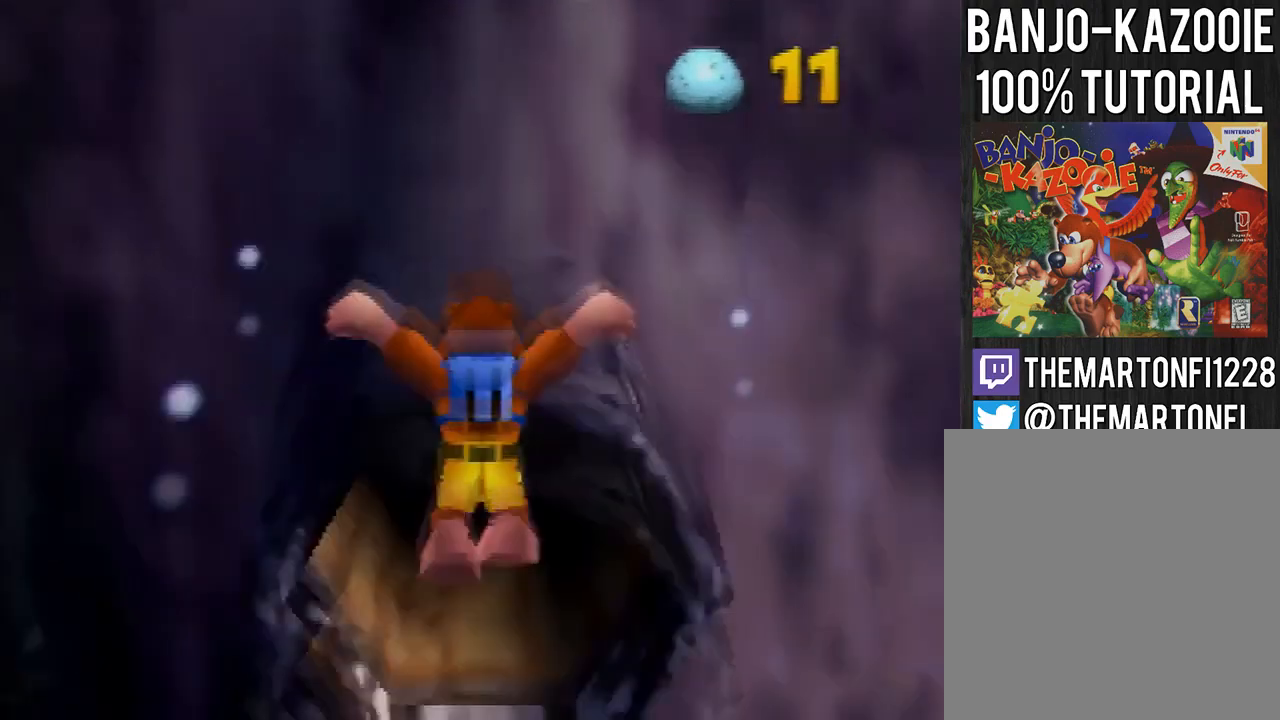
{"buttons": [], "left_stick": "up", "events": [[100, "A", "up"]]}
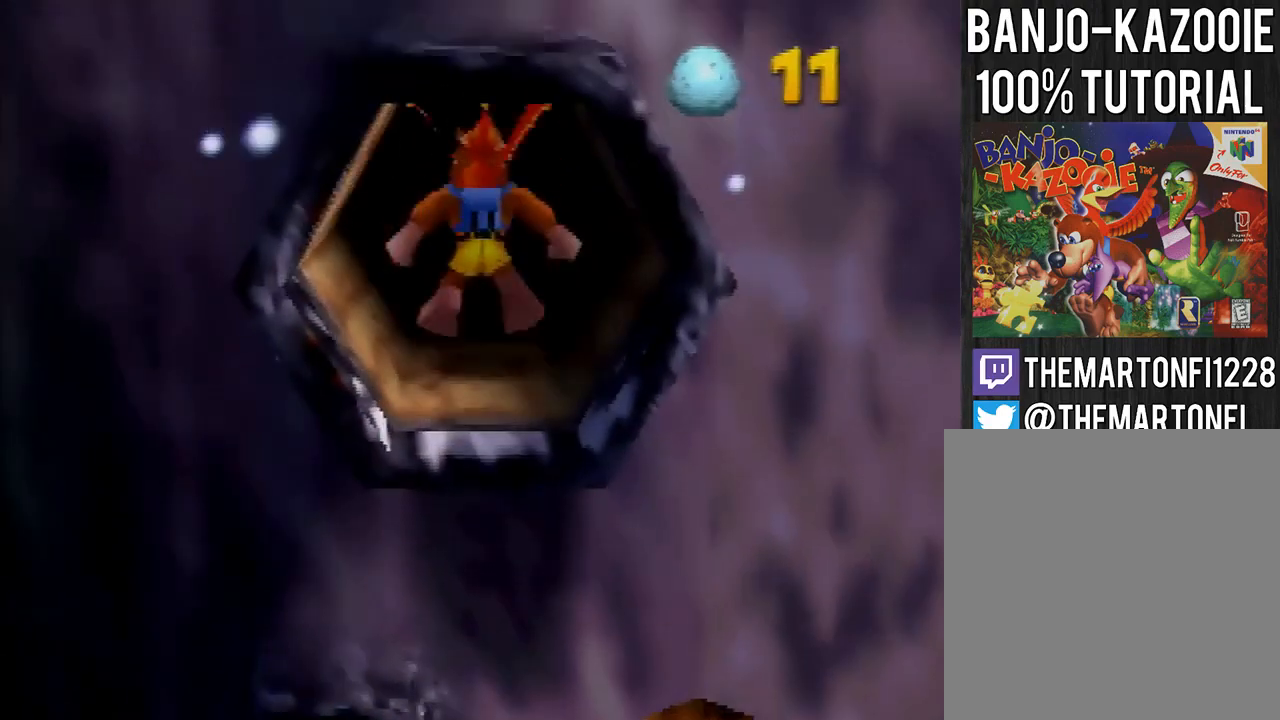
{"buttons": [], "left_stick": "center", "events": [[67, "A", "down"], [134, "left_stick", "center"], [167, "A", "up"]]}
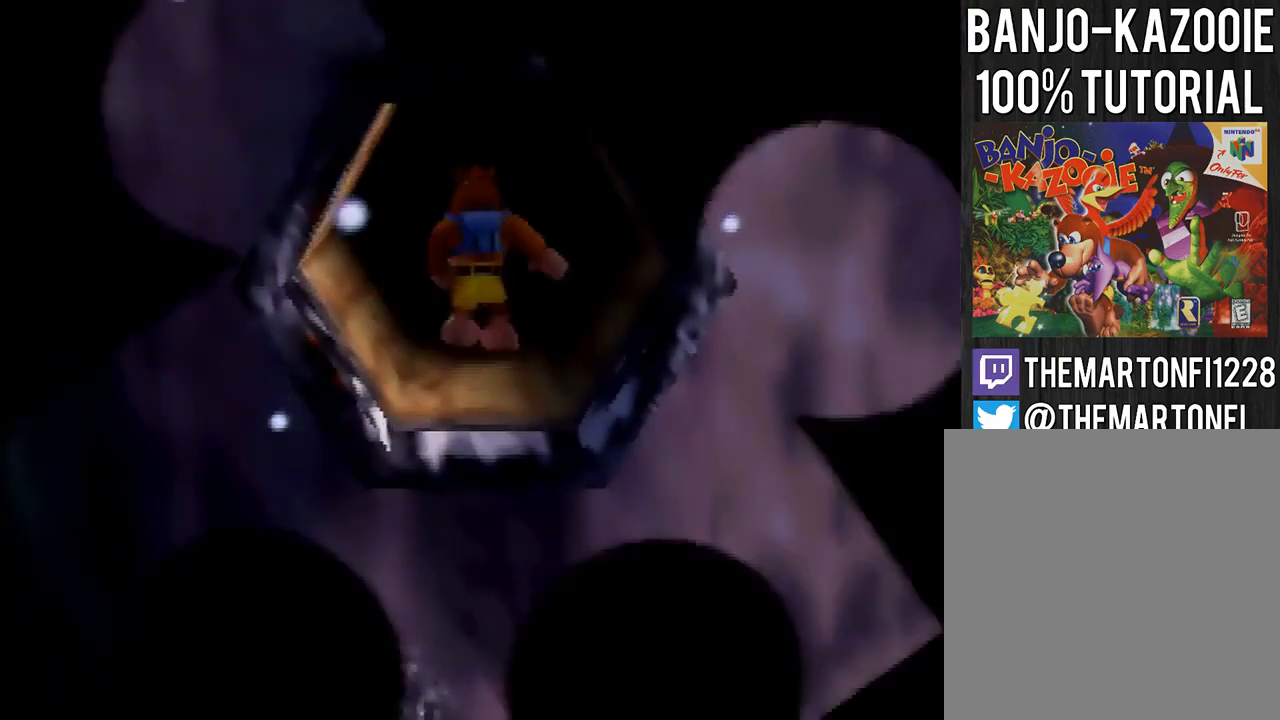
{"buttons": [], "left_stick": "center", "events": []}